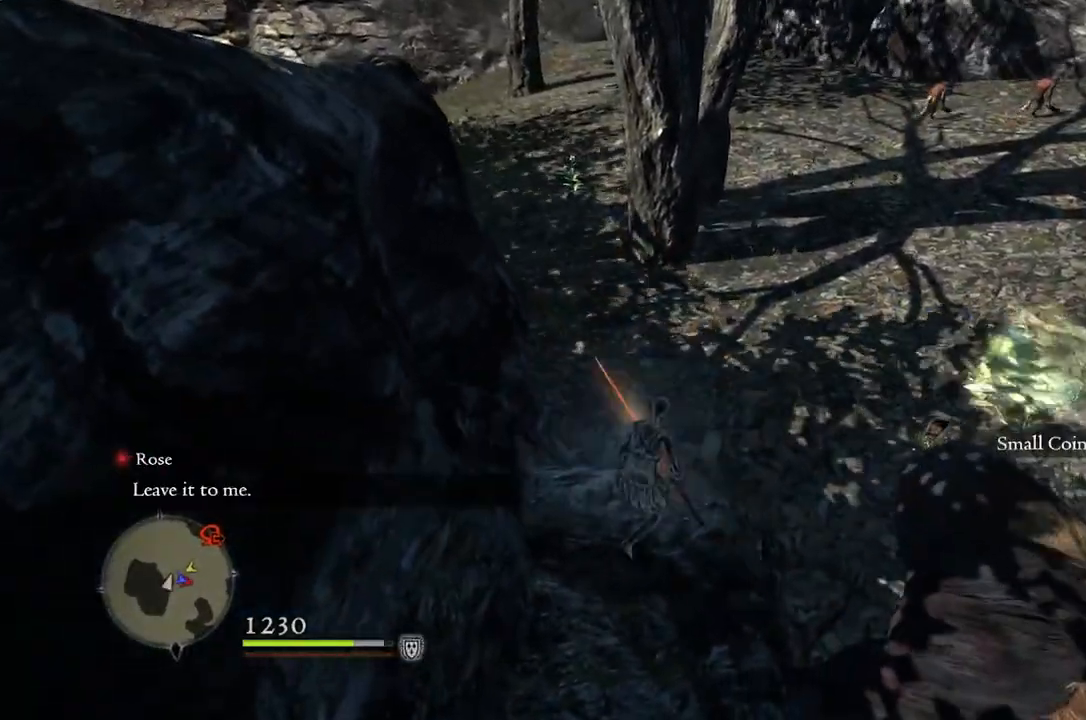
Gameplay with a controller (Xbox layout); each line is a JSON object with the inputs held at the frame after it. "events" lists button and stick changes between this image and that frame as [ms after this image, input, new state], when the widget could be followed in between.
{"buttons": [], "left_stick": "up-right", "right_stick": "right", "events": [[250, "right_stick", "right"], [283, "left_stick", "right"], [433, "left_stick", "up-right"]]}
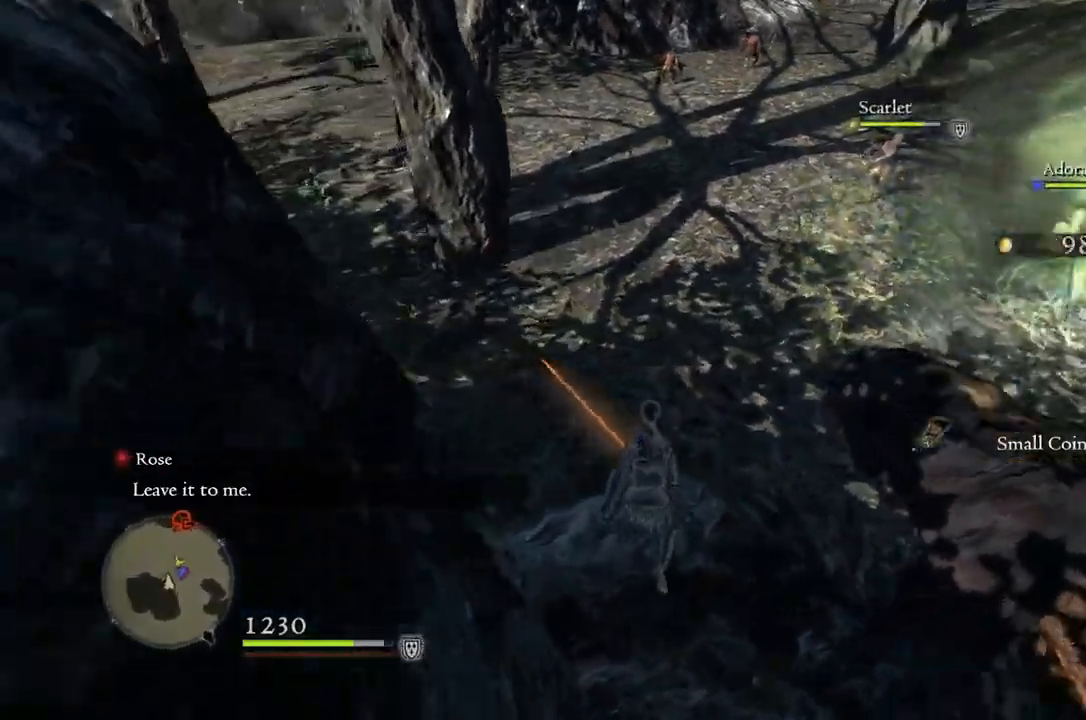
{"buttons": [], "left_stick": "up", "right_stick": "center", "events": [[83, "right_stick", "up-right"], [167, "left_stick", "up"], [250, "right_stick", "center"]]}
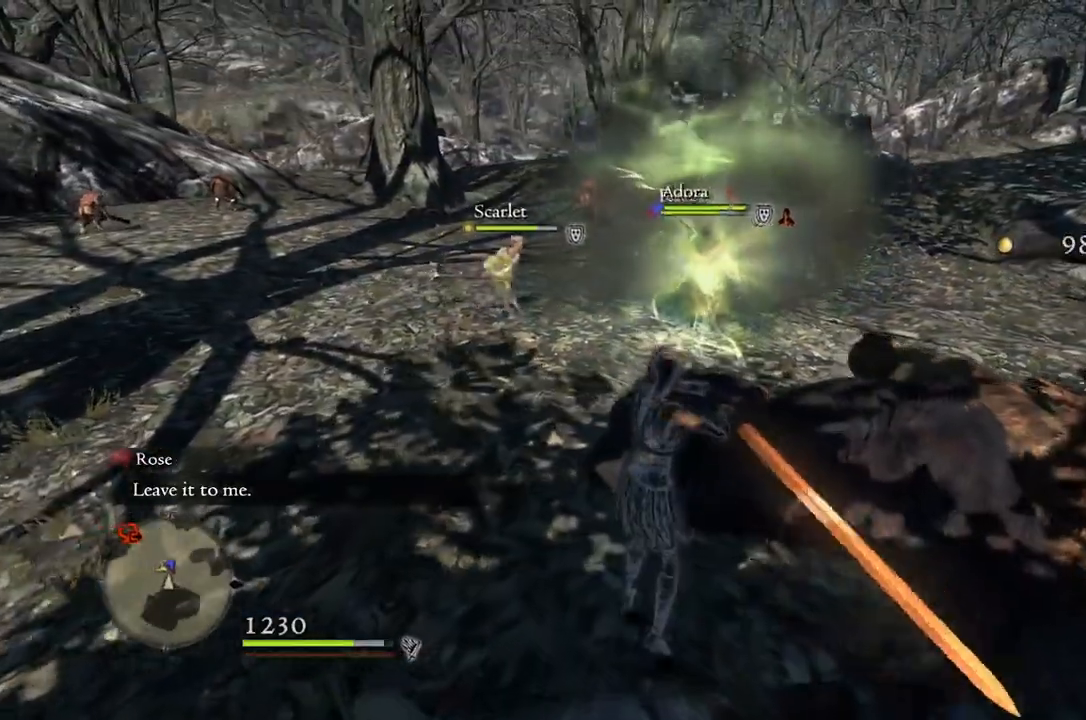
{"buttons": [], "left_stick": "up", "right_stick": "center", "events": [[83, "left_stick", "up-left"], [467, "left_stick", "up"]]}
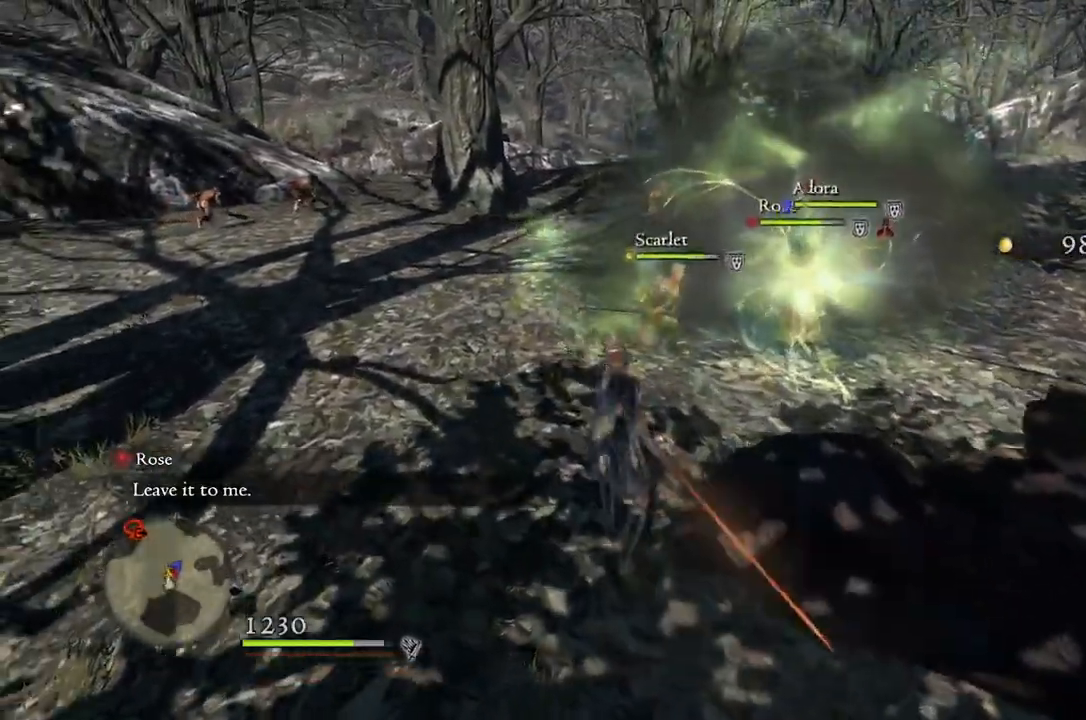
{"buttons": [], "left_stick": "up-right", "right_stick": "down-left", "events": [[200, "left_stick", "up-right"], [300, "right_stick", "down-left"]]}
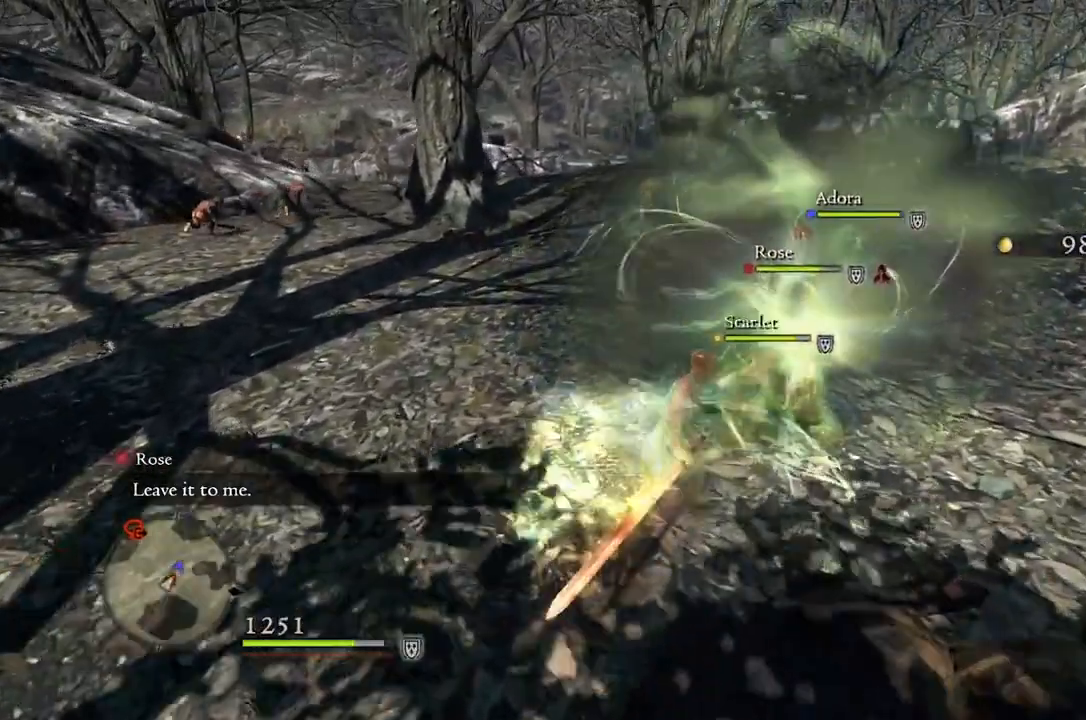
{"buttons": [], "left_stick": "right", "right_stick": "down-left", "events": [[267, "left_stick", "right"]]}
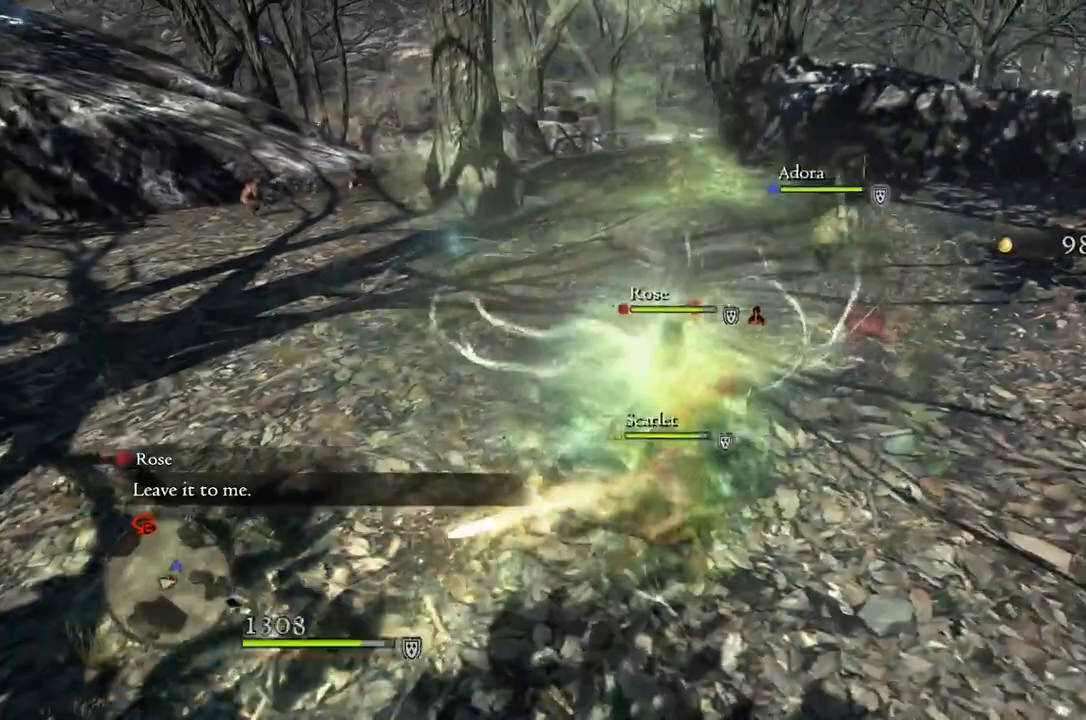
{"buttons": [], "left_stick": "center", "right_stick": "center", "events": [[83, "left_stick", "up-right"], [250, "left_stick", "center"], [267, "right_stick", "center"]]}
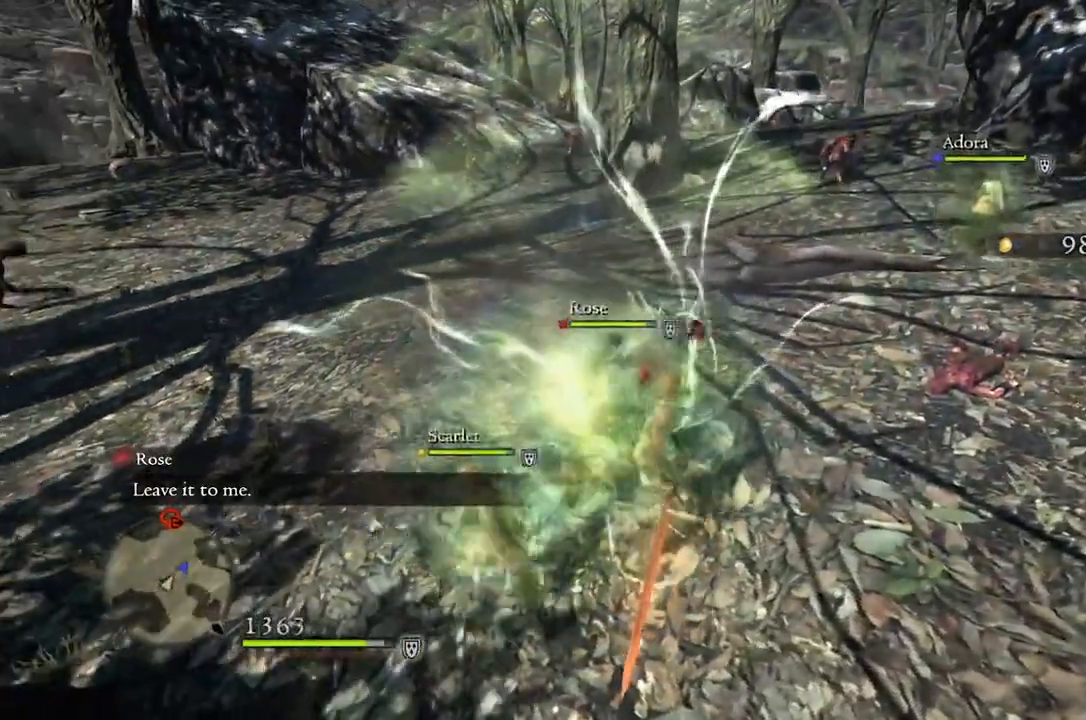
{"buttons": [], "left_stick": "left", "right_stick": "left", "events": [[167, "right_stick", "down-left"], [217, "left_stick", "down"], [233, "right_stick", "left"], [417, "left_stick", "left"]]}
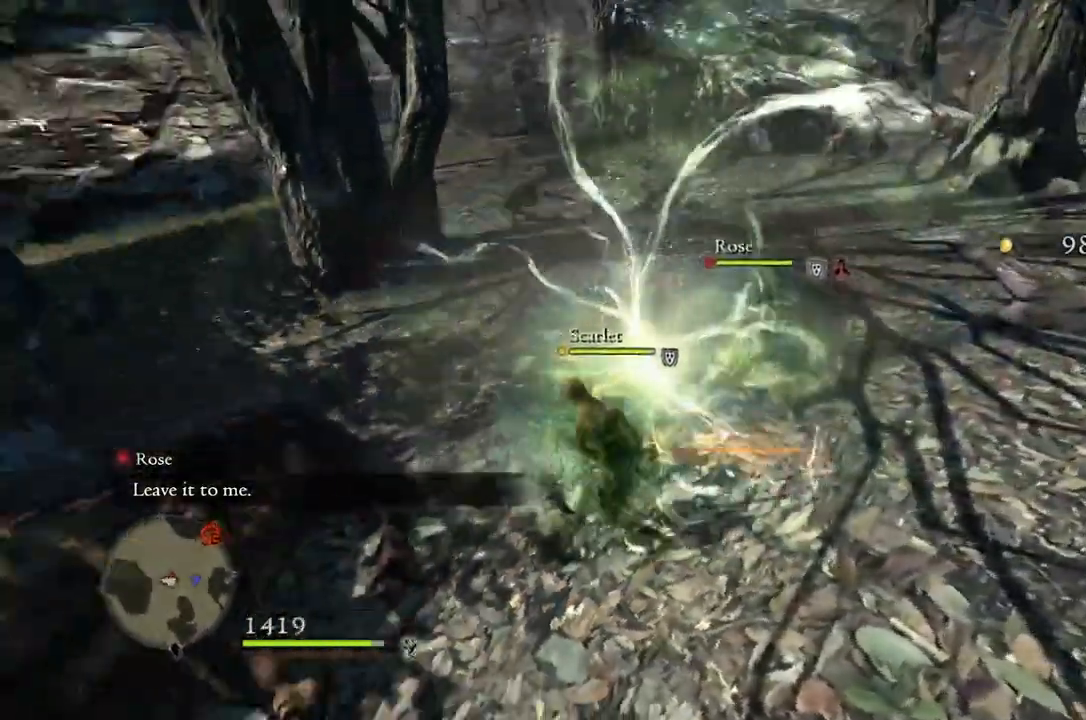
{"buttons": [], "left_stick": "center", "right_stick": "center", "events": [[83, "left_stick", "center"], [117, "right_stick", "center"]]}
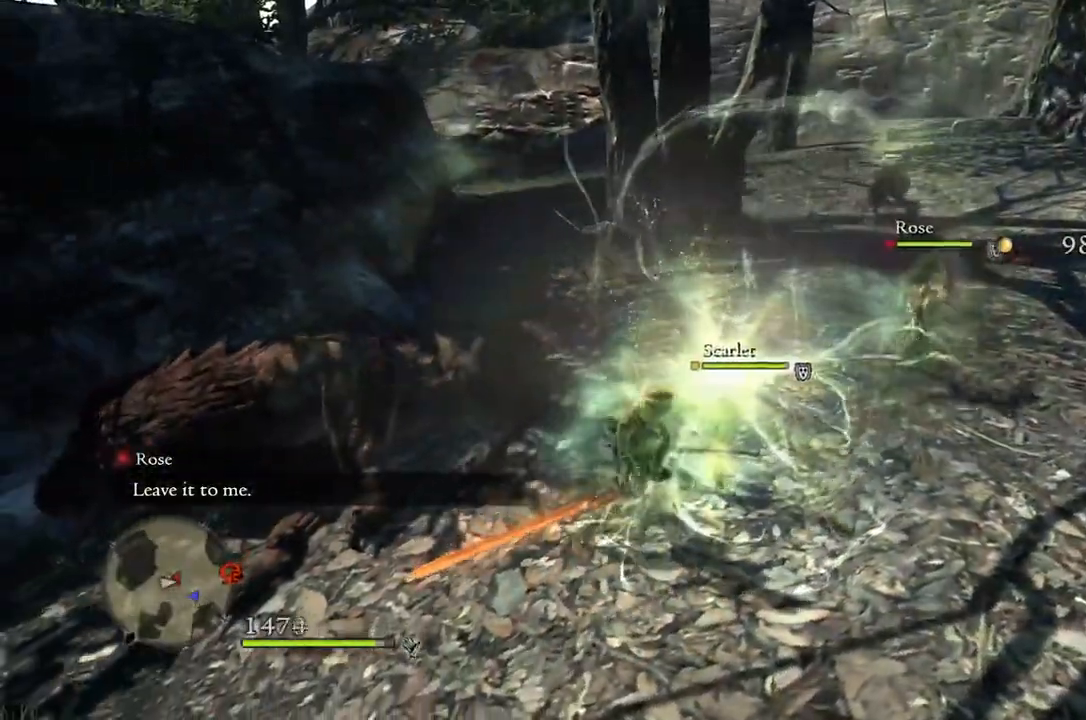
{"buttons": [], "left_stick": "center", "right_stick": "center", "events": [[33, "right_stick", "down-left"], [283, "right_stick", "center"]]}
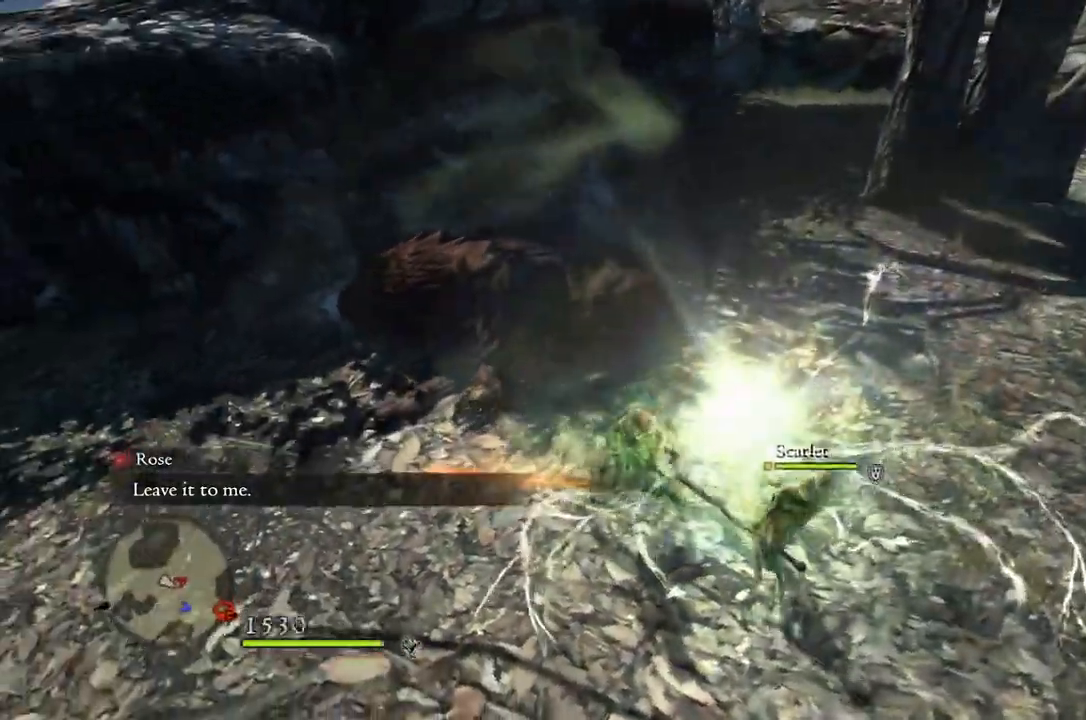
{"buttons": [], "left_stick": "center", "right_stick": "center", "events": []}
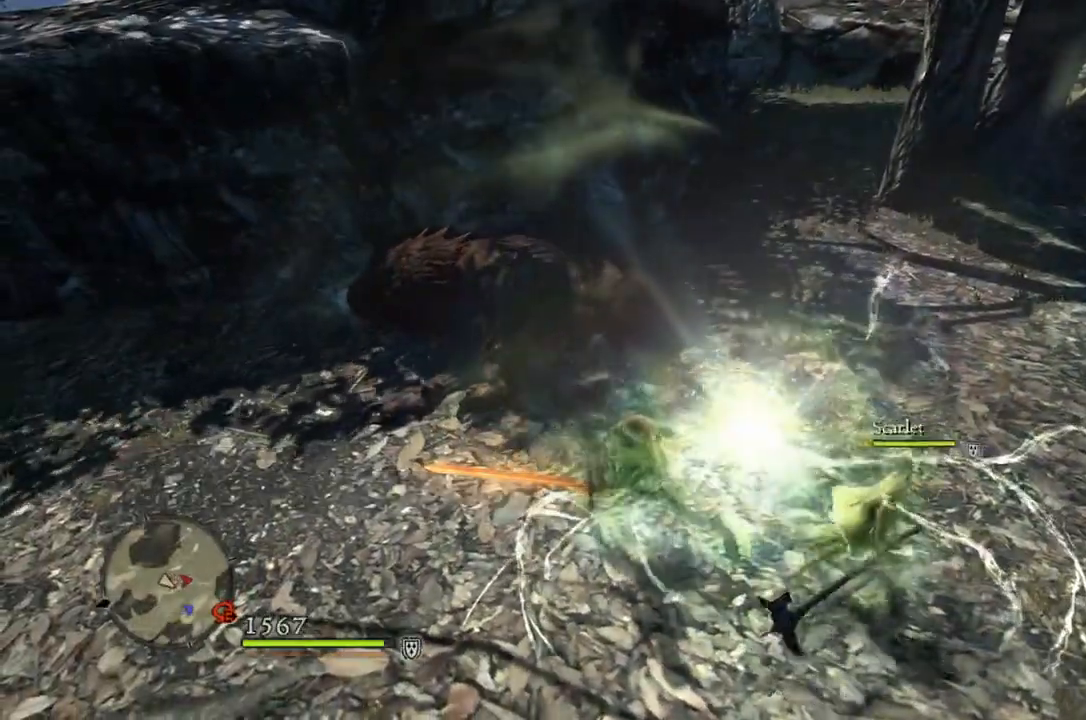
{"buttons": [], "left_stick": "up", "right_stick": "center", "events": [[117, "left_stick", "left"], [200, "left_stick", "up-left"], [500, "left_stick", "up"]]}
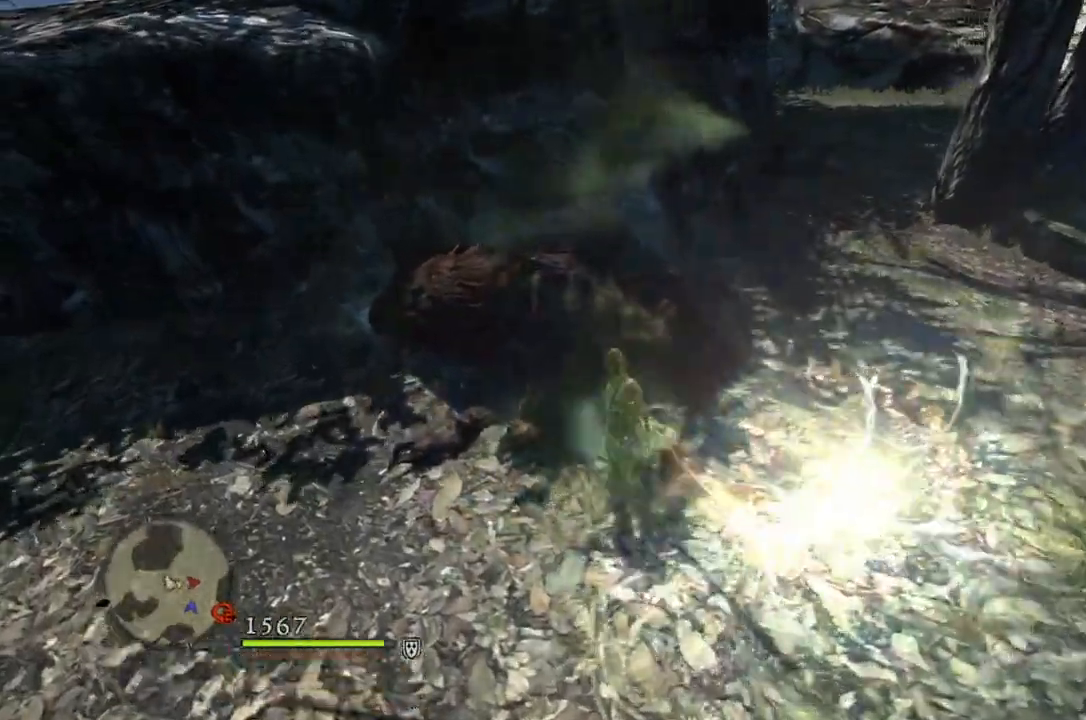
{"buttons": [], "left_stick": "up", "right_stick": "center", "events": []}
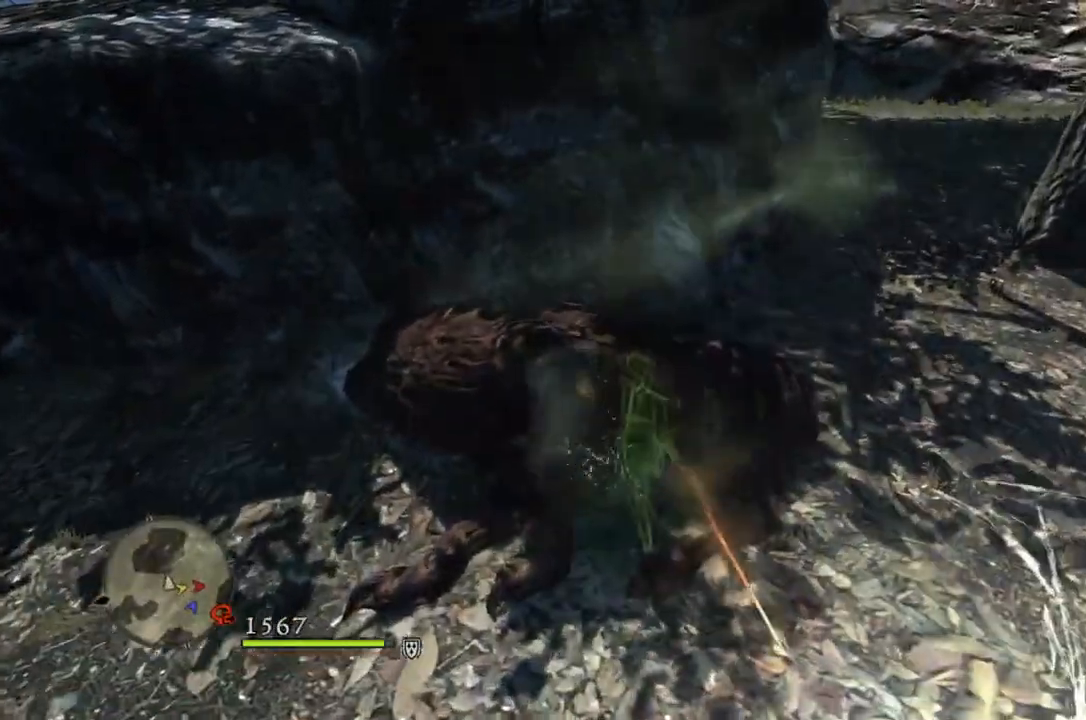
{"buttons": [], "left_stick": "down-left", "right_stick": "right", "events": [[150, "left_stick", "up-left"], [267, "left_stick", "left"], [417, "left_stick", "down-left"], [417, "right_stick", "right"]]}
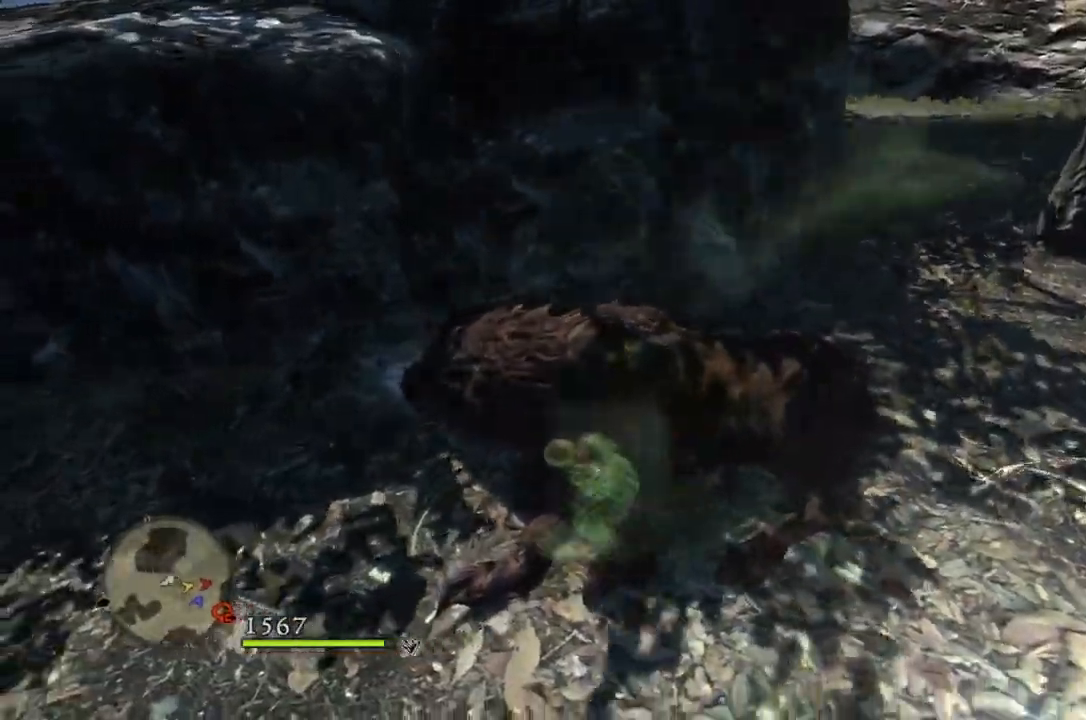
{"buttons": [], "left_stick": "up-right", "right_stick": "right", "events": [[183, "left_stick", "down-right"], [267, "left_stick", "right"], [483, "left_stick", "up-right"]]}
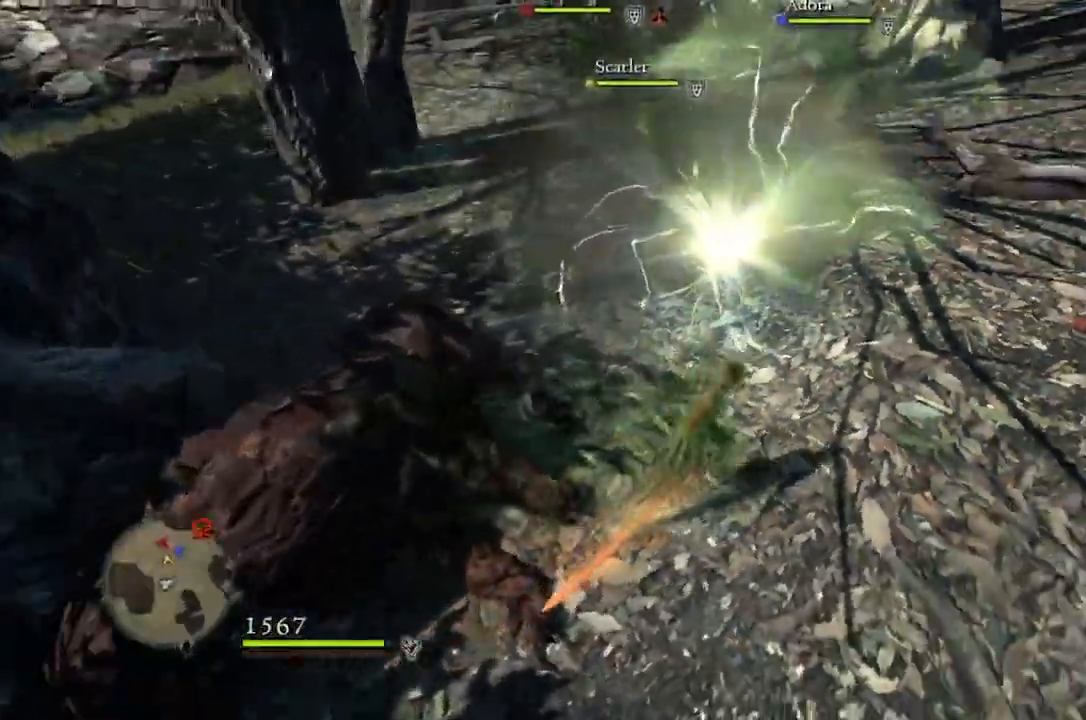
{"buttons": [], "left_stick": "up", "right_stick": "center", "events": [[33, "right_stick", "center"], [133, "left_stick", "up"]]}
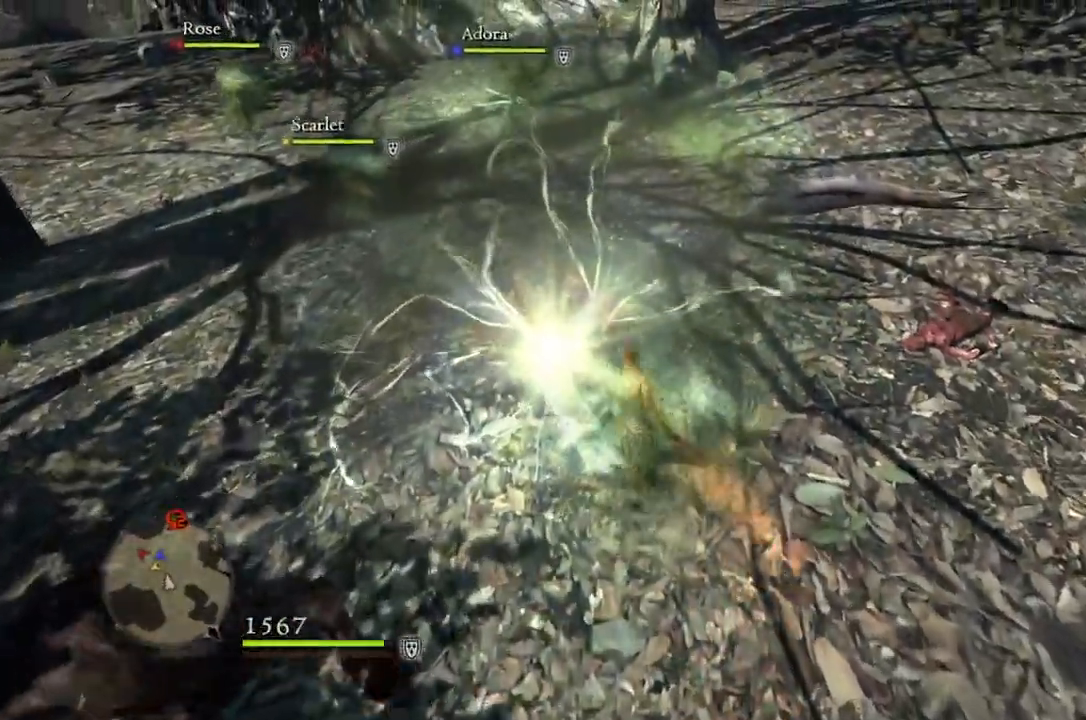
{"buttons": [], "left_stick": "up", "right_stick": "up-left", "events": [[17, "right_stick", "up-left"], [233, "right_stick", "center"], [483, "right_stick", "up-left"]]}
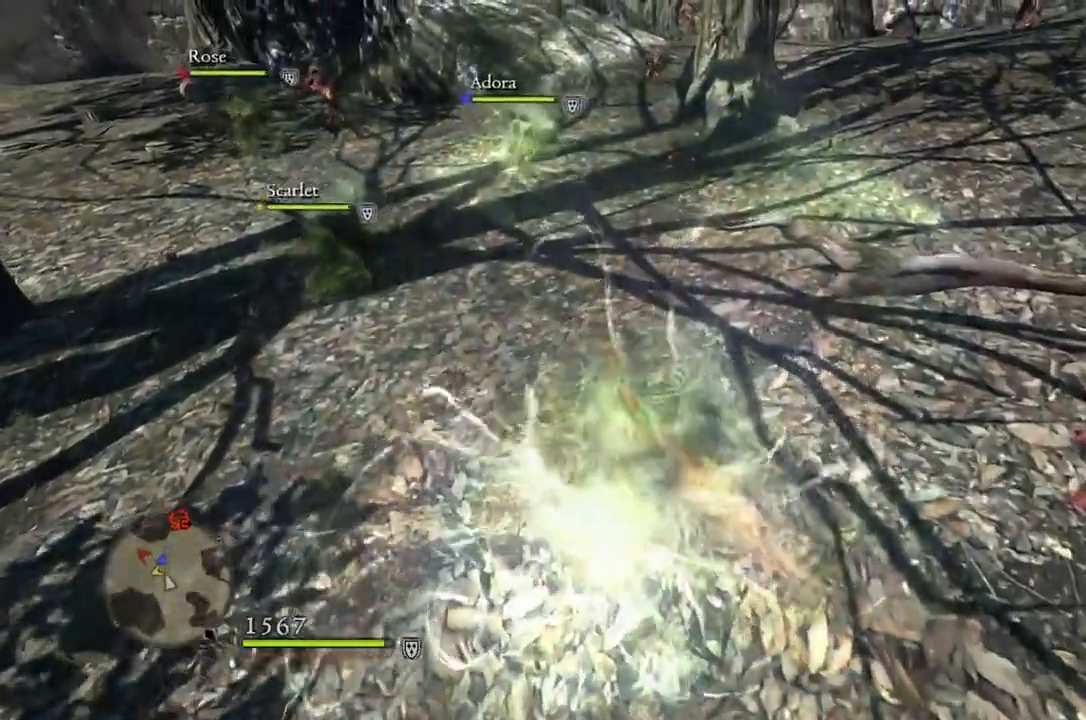
{"buttons": [], "left_stick": "up", "right_stick": "center", "events": [[250, "right_stick", "center"]]}
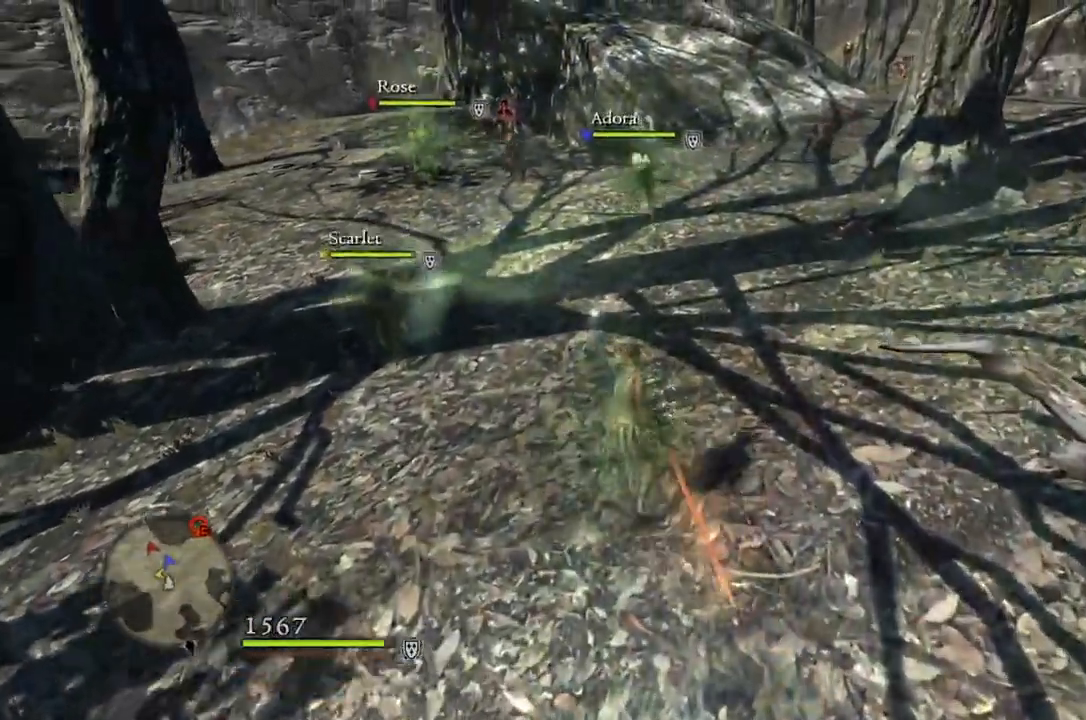
{"buttons": [], "left_stick": "up", "right_stick": "up-left", "events": [[450, "right_stick", "up-left"]]}
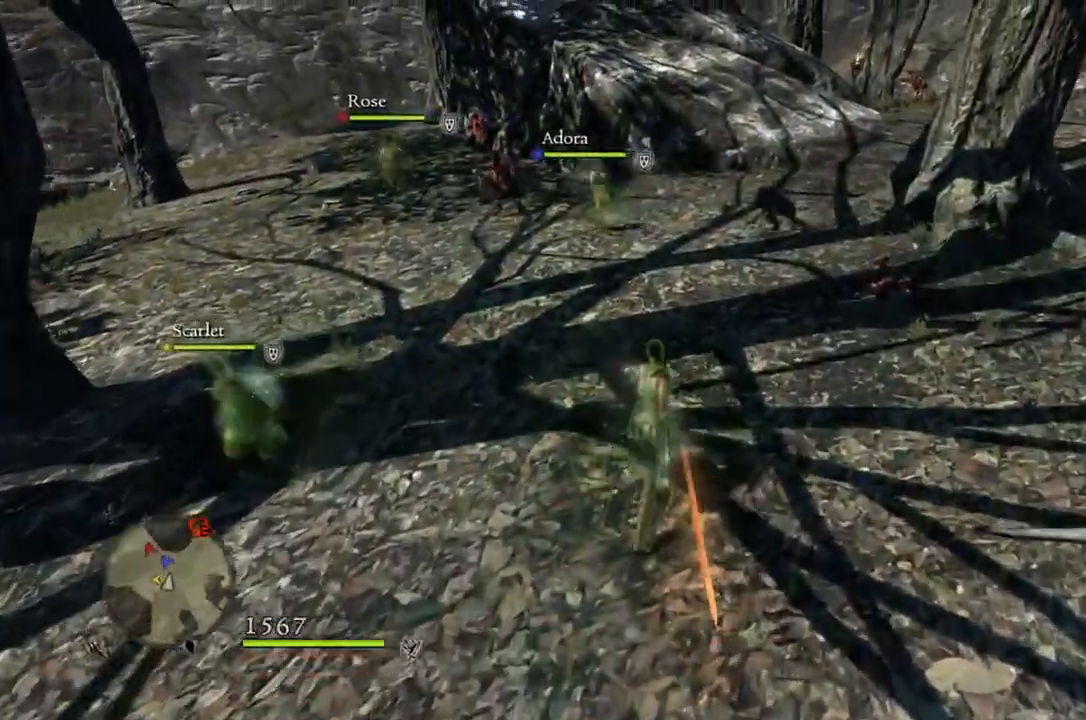
{"buttons": [], "left_stick": "up", "right_stick": "center", "events": [[67, "right_stick", "center"]]}
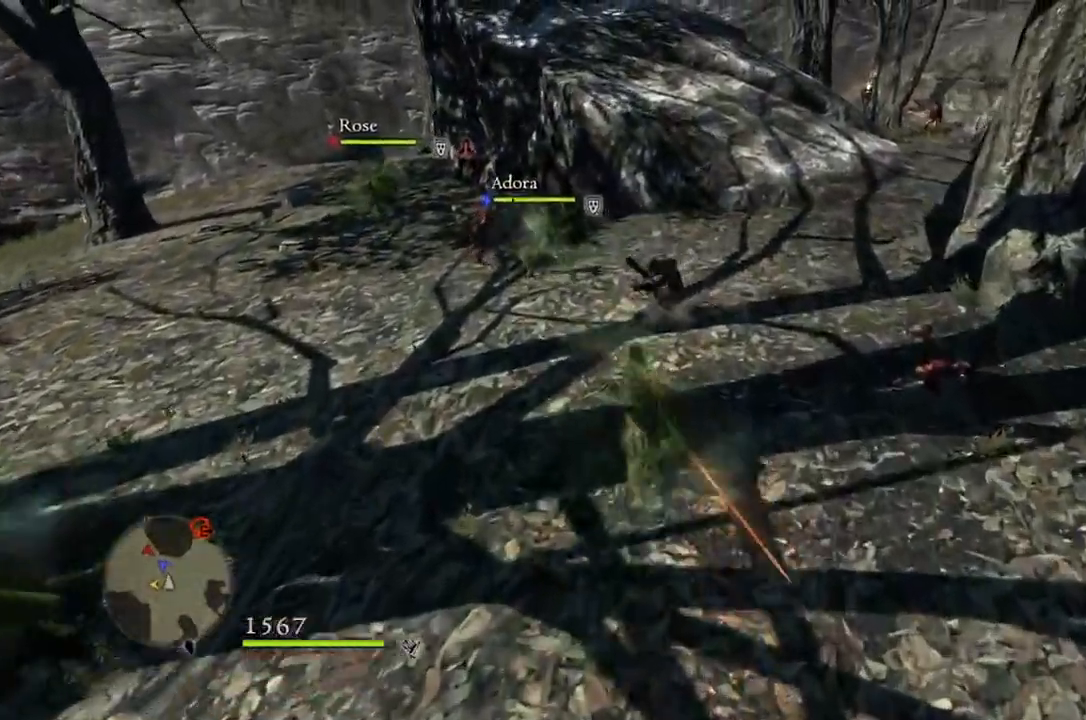
{"buttons": ["X"], "left_stick": "up", "right_stick": "center", "events": [[167, "A", "down"], [233, "A", "up"], [467, "X", "down"]]}
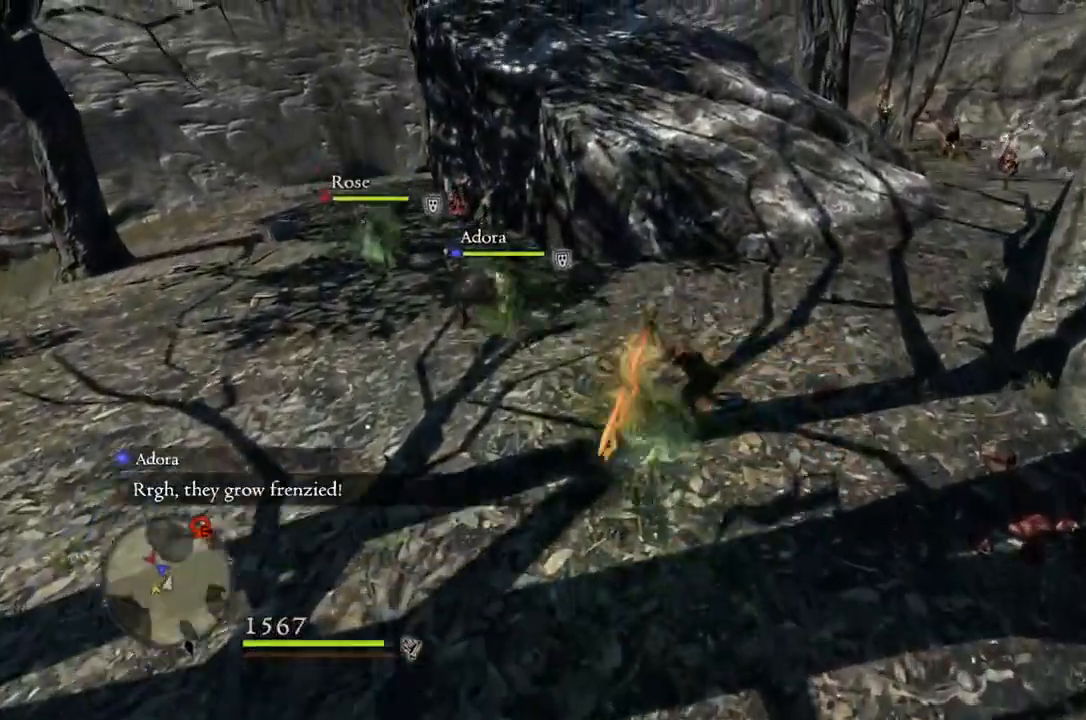
{"buttons": [], "left_stick": "up-right", "right_stick": "center", "events": [[33, "X", "up"], [83, "left_stick", "up-right"]]}
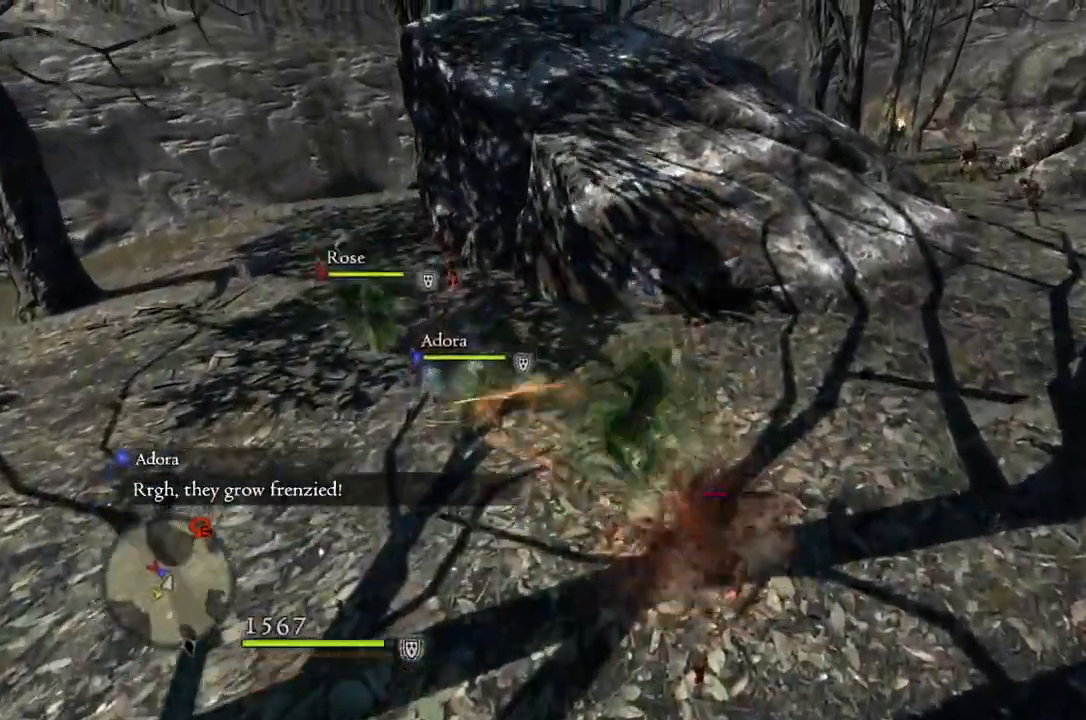
{"buttons": [], "left_stick": "up-right", "right_stick": "left", "events": [[417, "right_stick", "left"]]}
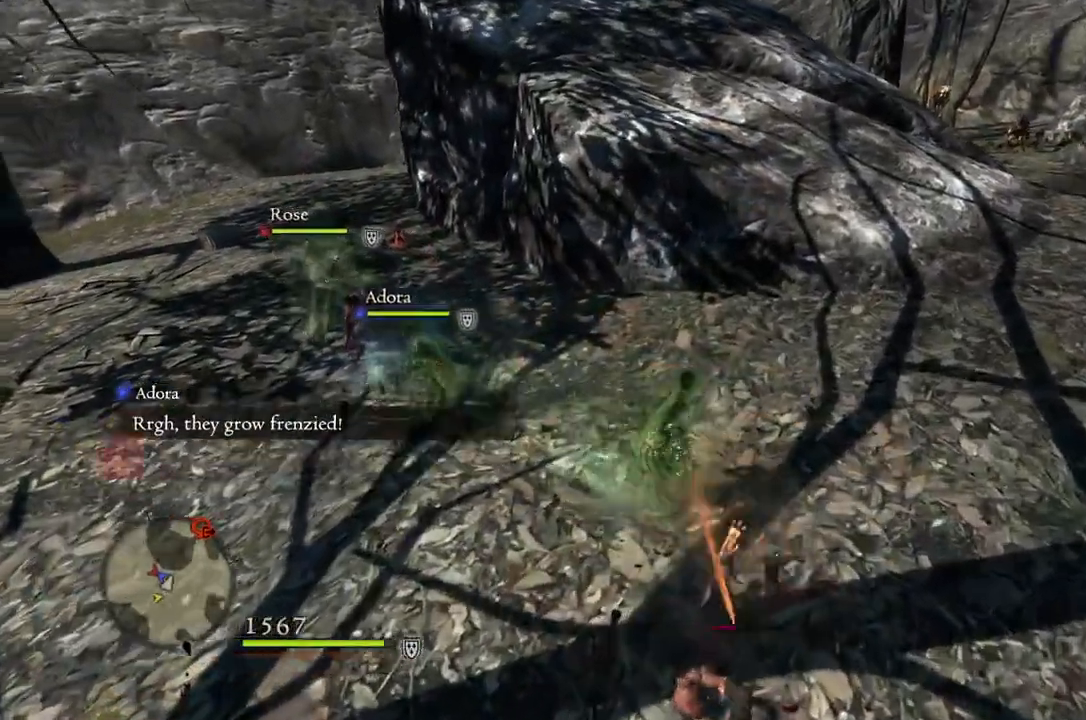
{"buttons": [], "left_stick": "down", "right_stick": "center", "events": [[83, "left_stick", "right"], [183, "left_stick", "down-right"], [217, "right_stick", "center"], [283, "left_stick", "down"]]}
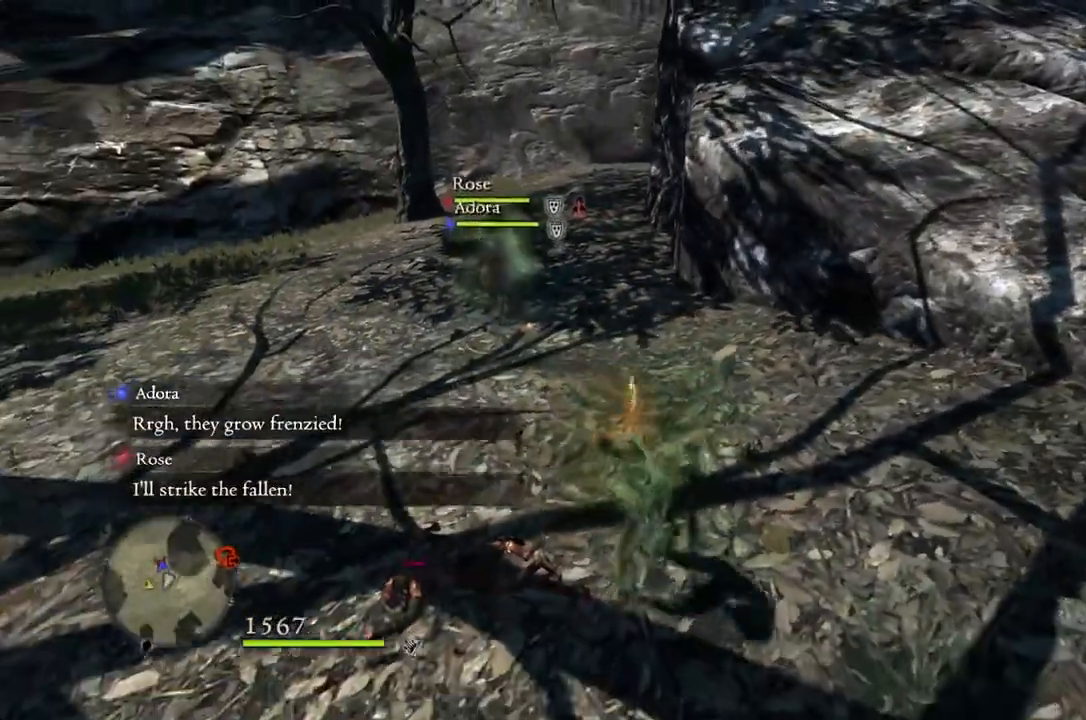
{"buttons": [], "left_stick": "center", "right_stick": "center", "events": [[50, "left_stick", "down-left"], [167, "left_stick", "left"], [217, "R1", "down"], [300, "B", "down"], [300, "left_stick", "center"], [383, "B", "up"], [467, "R1", "up"]]}
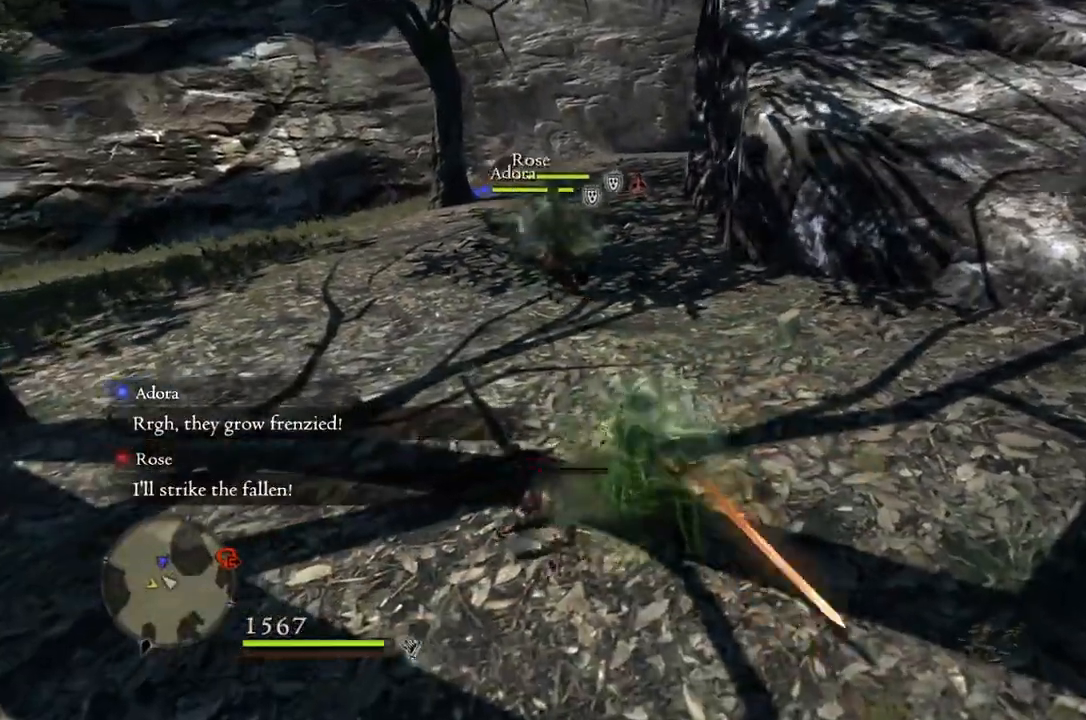
{"buttons": [], "left_stick": "center", "right_stick": "center", "events": []}
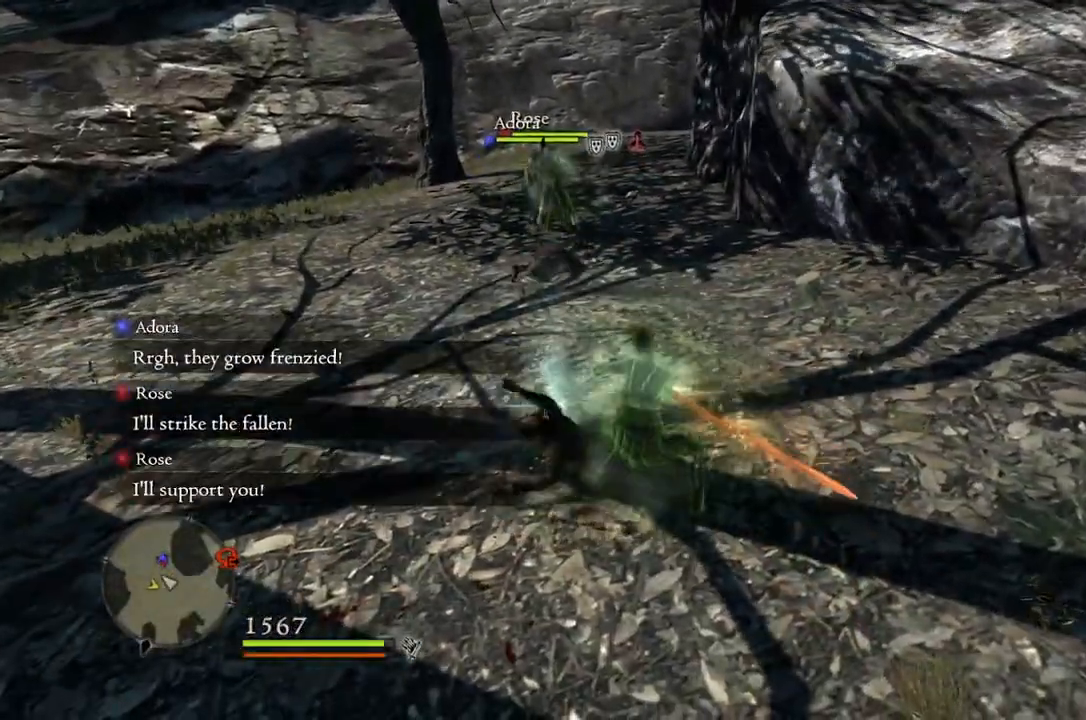
{"buttons": [], "left_stick": "left", "right_stick": "center", "events": [[367, "left_stick", "left"], [367, "right_stick", "right"], [500, "right_stick", "center"]]}
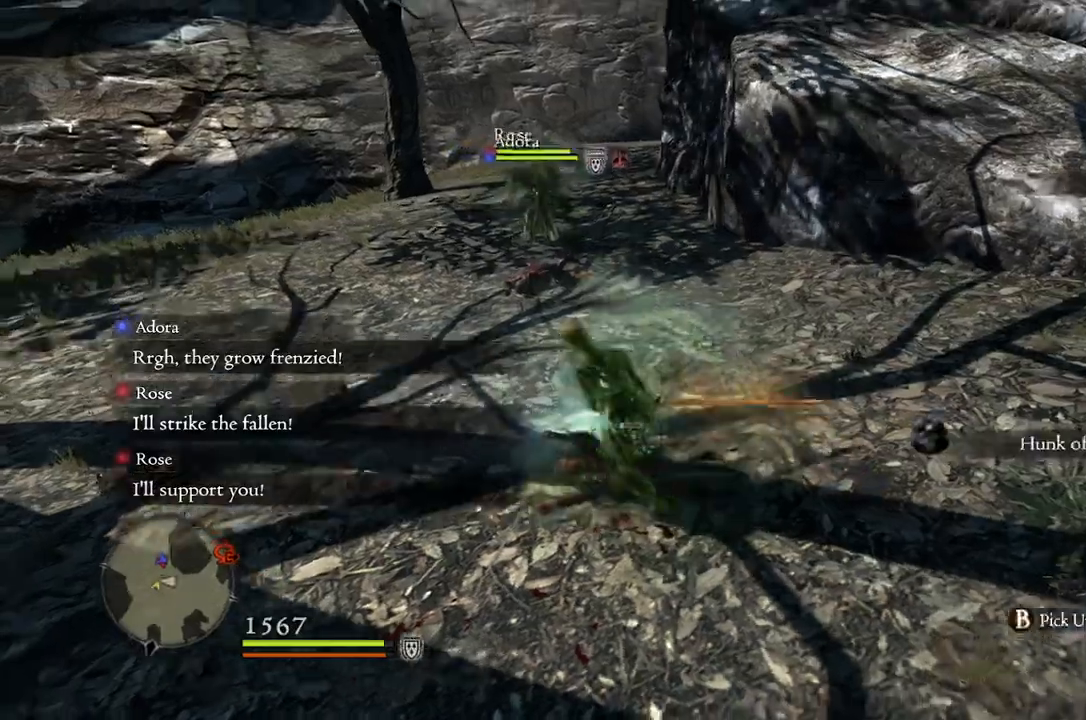
{"buttons": [], "left_stick": "up-left", "right_stick": "down-right", "events": [[183, "left_stick", "up-left"], [400, "right_stick", "down-right"]]}
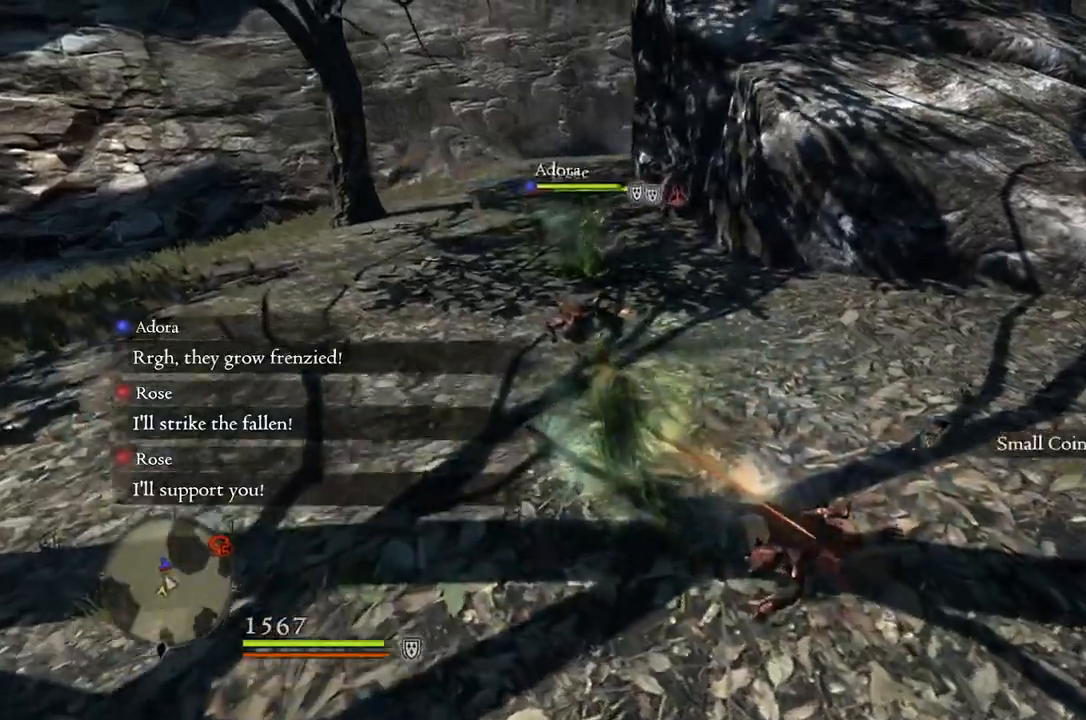
{"buttons": [], "left_stick": "up", "right_stick": "center", "events": [[50, "right_stick", "center"], [150, "left_stick", "up"]]}
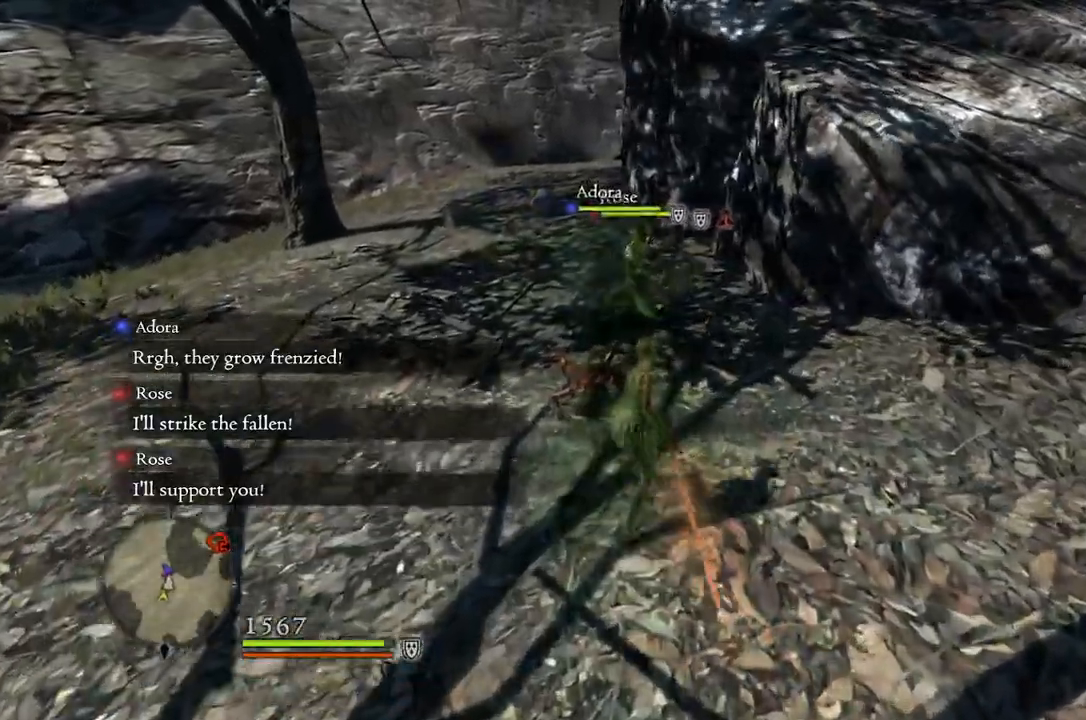
{"buttons": ["B"], "left_stick": "center", "right_stick": "center", "events": [[450, "B", "down"], [467, "left_stick", "center"]]}
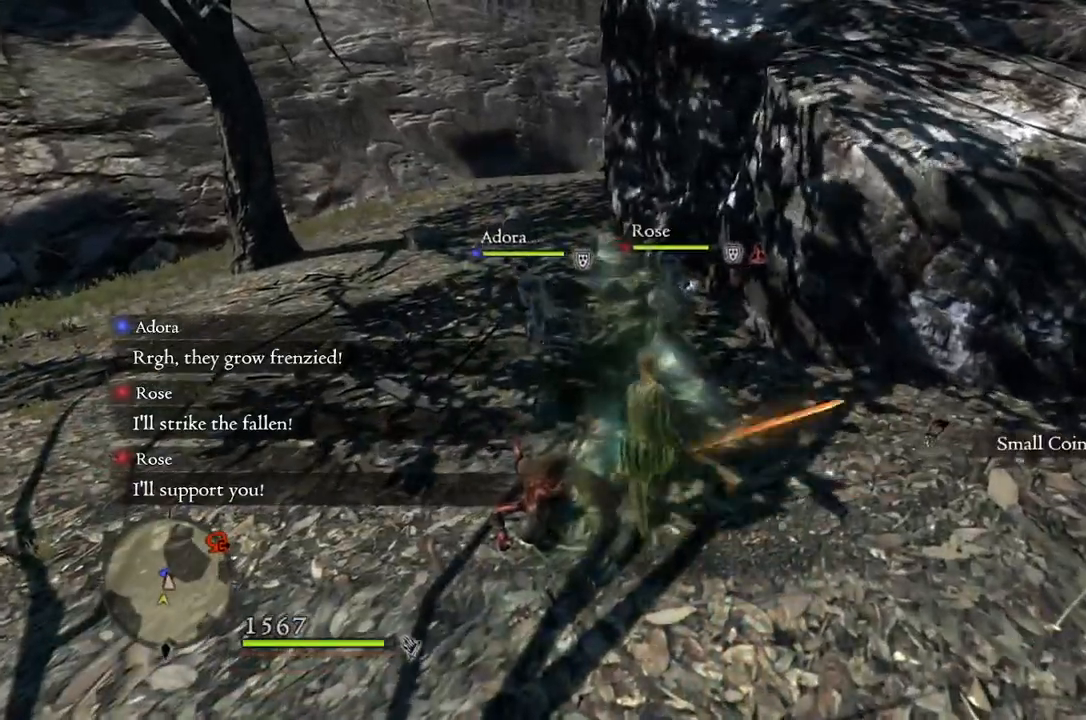
{"buttons": [], "left_stick": "right", "right_stick": "right", "events": [[33, "B", "up"], [350, "left_stick", "right"], [383, "right_stick", "right"]]}